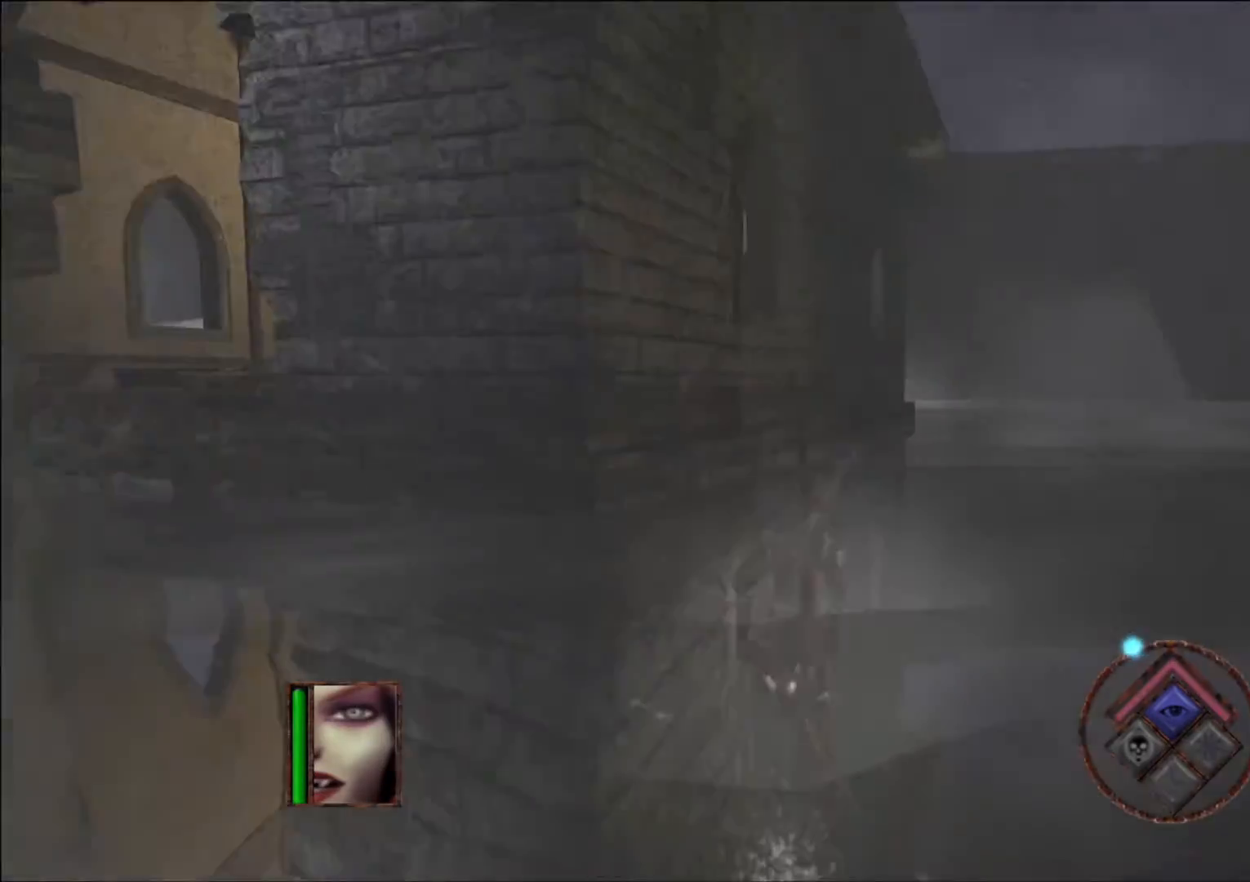
Gameplay with a controller (Xbox layout); each line is a JSON object with the inputs held at the frame after it. "events" lists button and stick changes between this image and that frame as [ms after this image, input, new state], when the widget could be followed in between. Not read: L3 R3.
{"buttons": [], "left_stick": "up-right", "right_stick": "right", "events": [[34, "right_stick", "center"], [219, "right_stick", "right"]]}
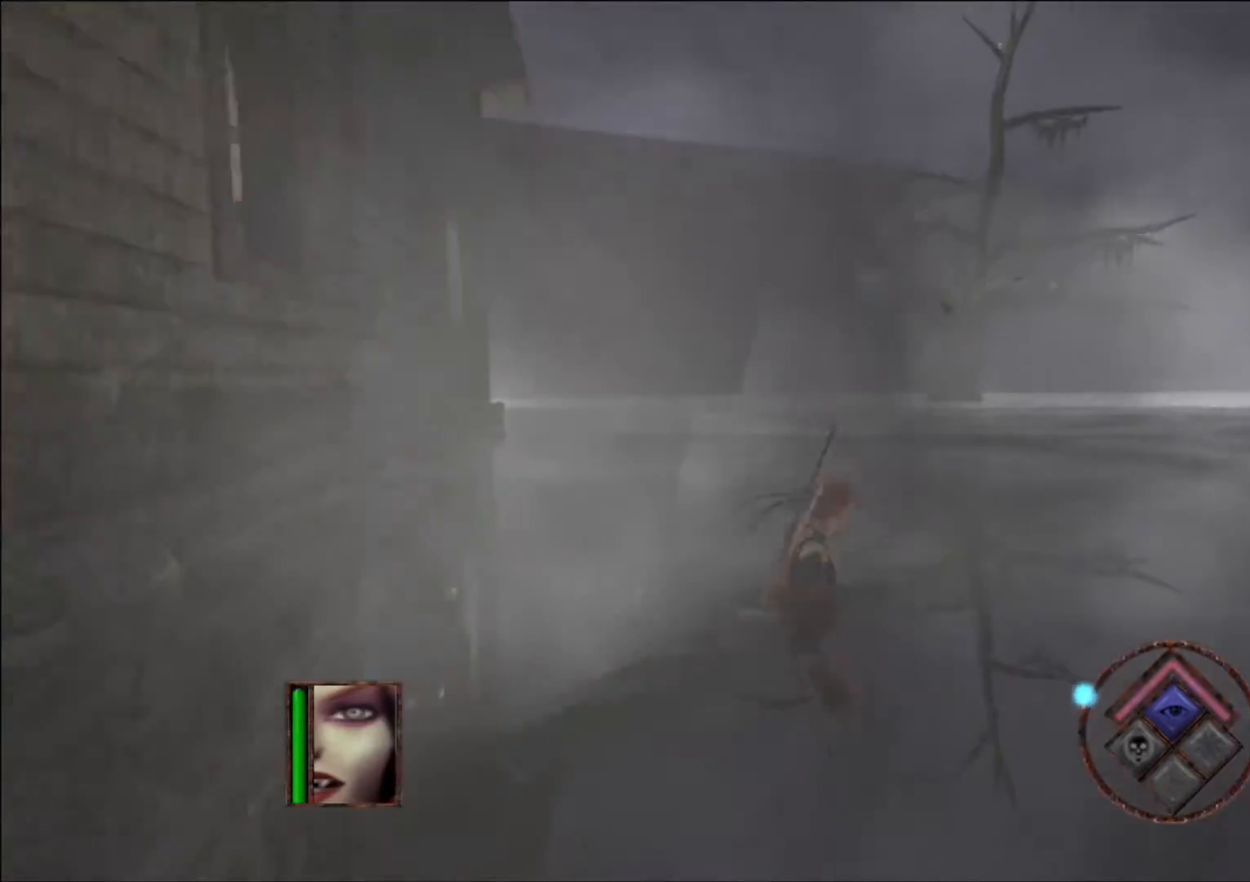
{"buttons": [], "left_stick": "left", "right_stick": "left", "events": [[67, "right_stick", "center"], [118, "left_stick", "up"], [437, "right_stick", "left"], [487, "left_stick", "left"]]}
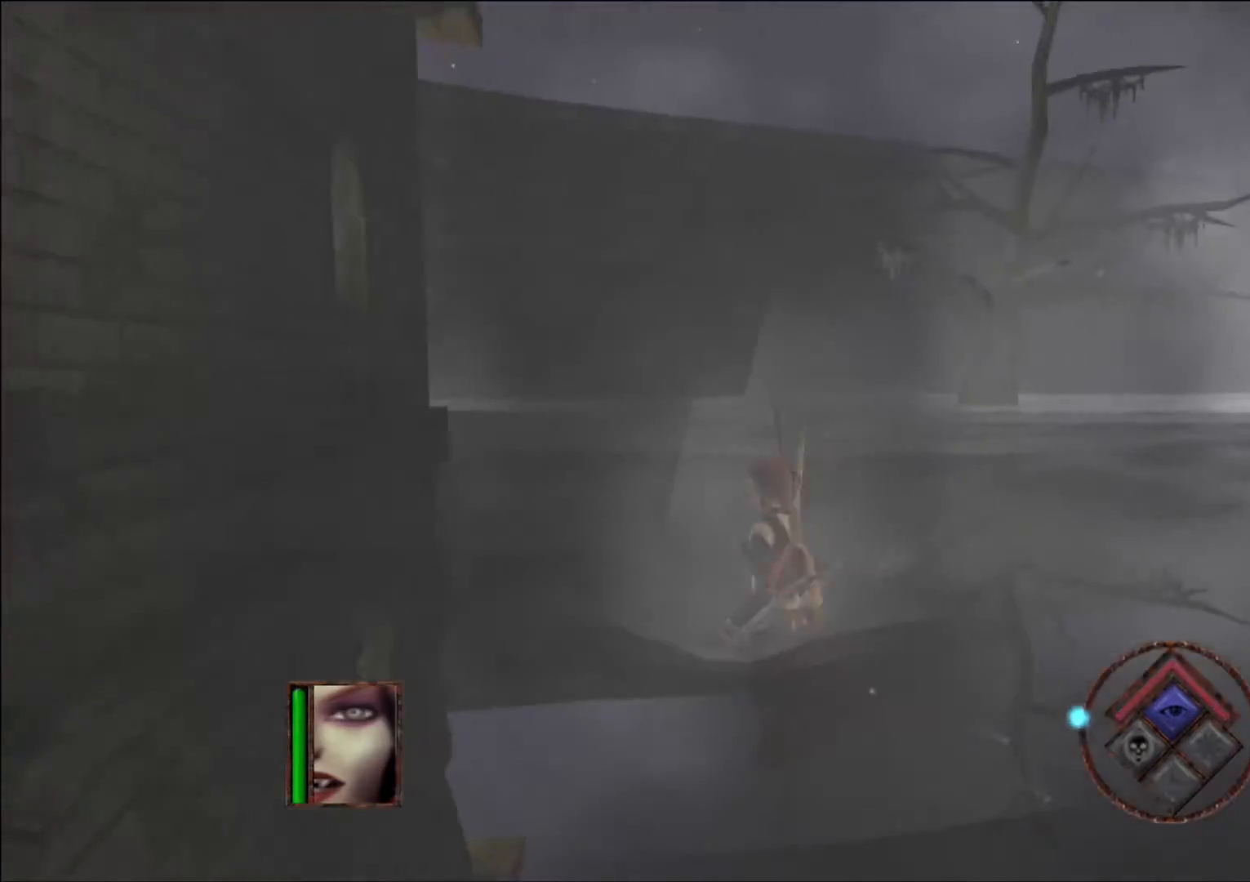
{"buttons": [], "left_stick": "down-left", "right_stick": "left", "events": [[51, "left_stick", "down-left"]]}
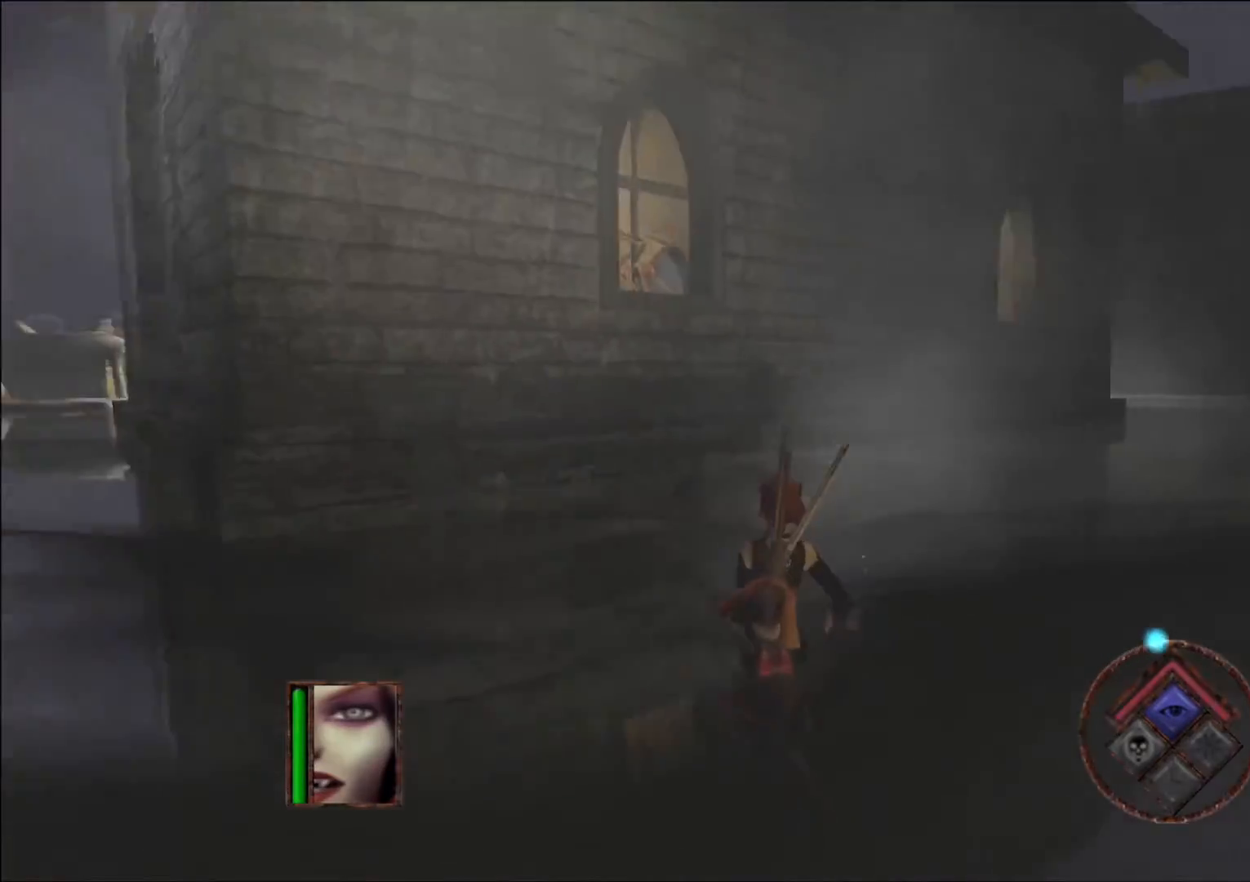
{"buttons": [], "left_stick": "up-left", "right_stick": "center", "events": [[168, "left_stick", "left"], [386, "right_stick", "center"], [403, "left_stick", "up-left"]]}
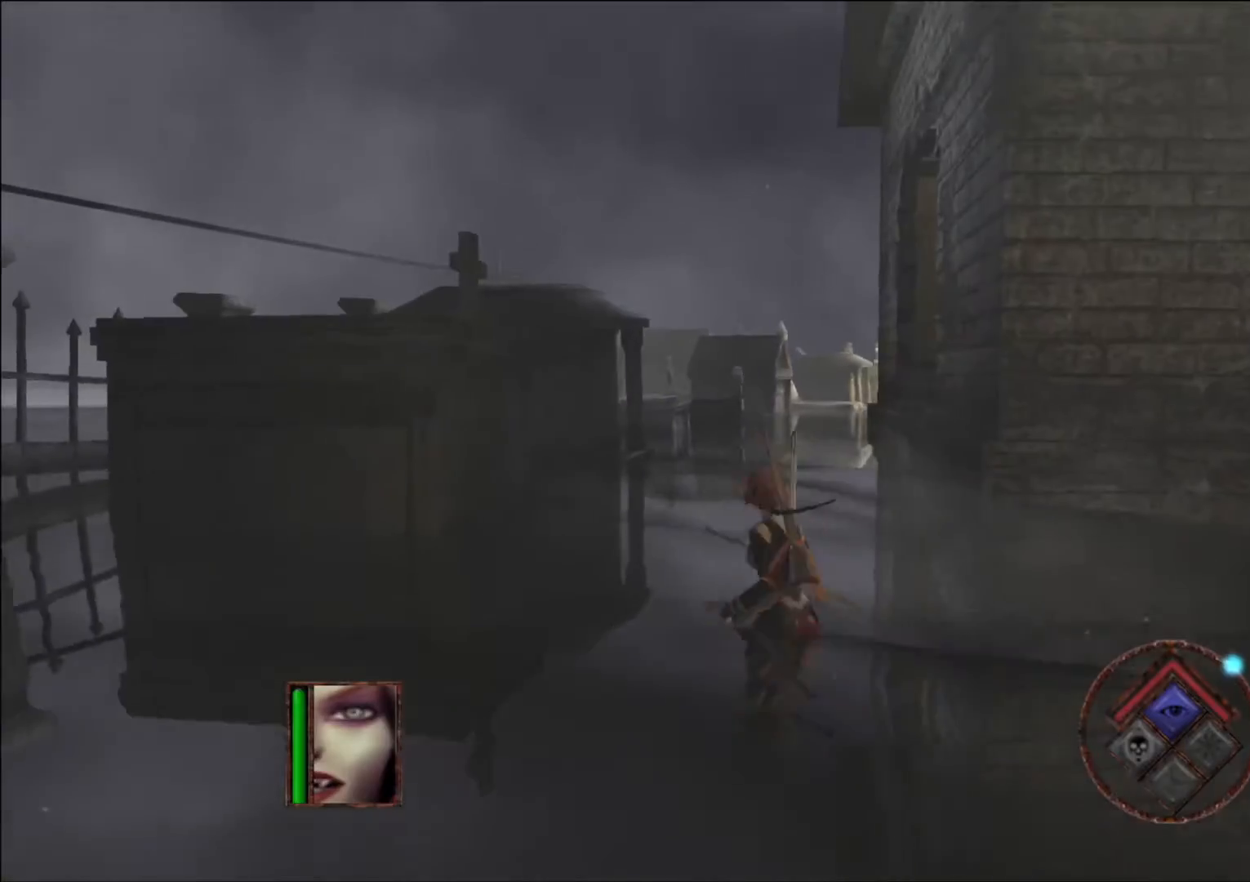
{"buttons": [], "left_stick": "up", "right_stick": "center", "events": [[67, "left_stick", "up"]]}
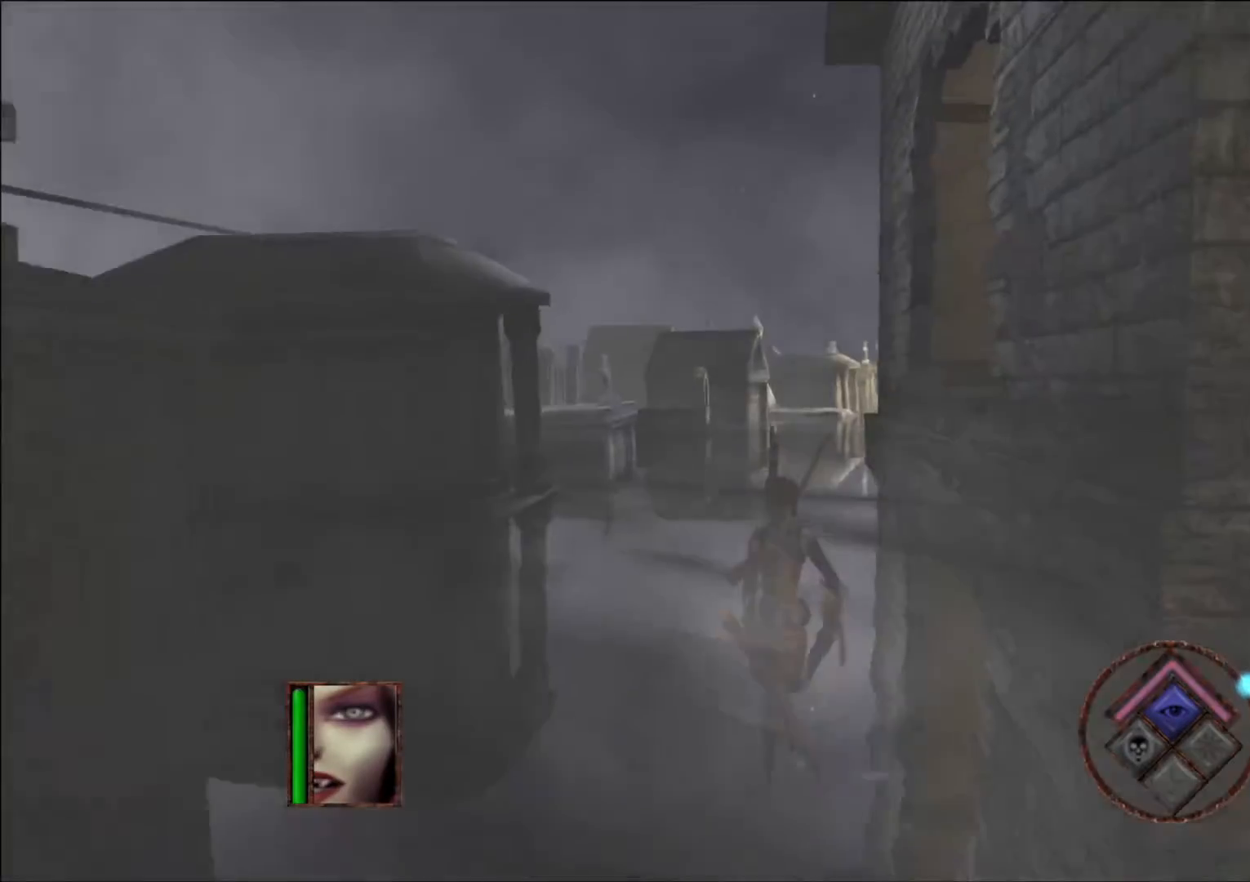
{"buttons": [], "left_stick": "up", "right_stick": "right", "events": [[386, "right_stick", "right"]]}
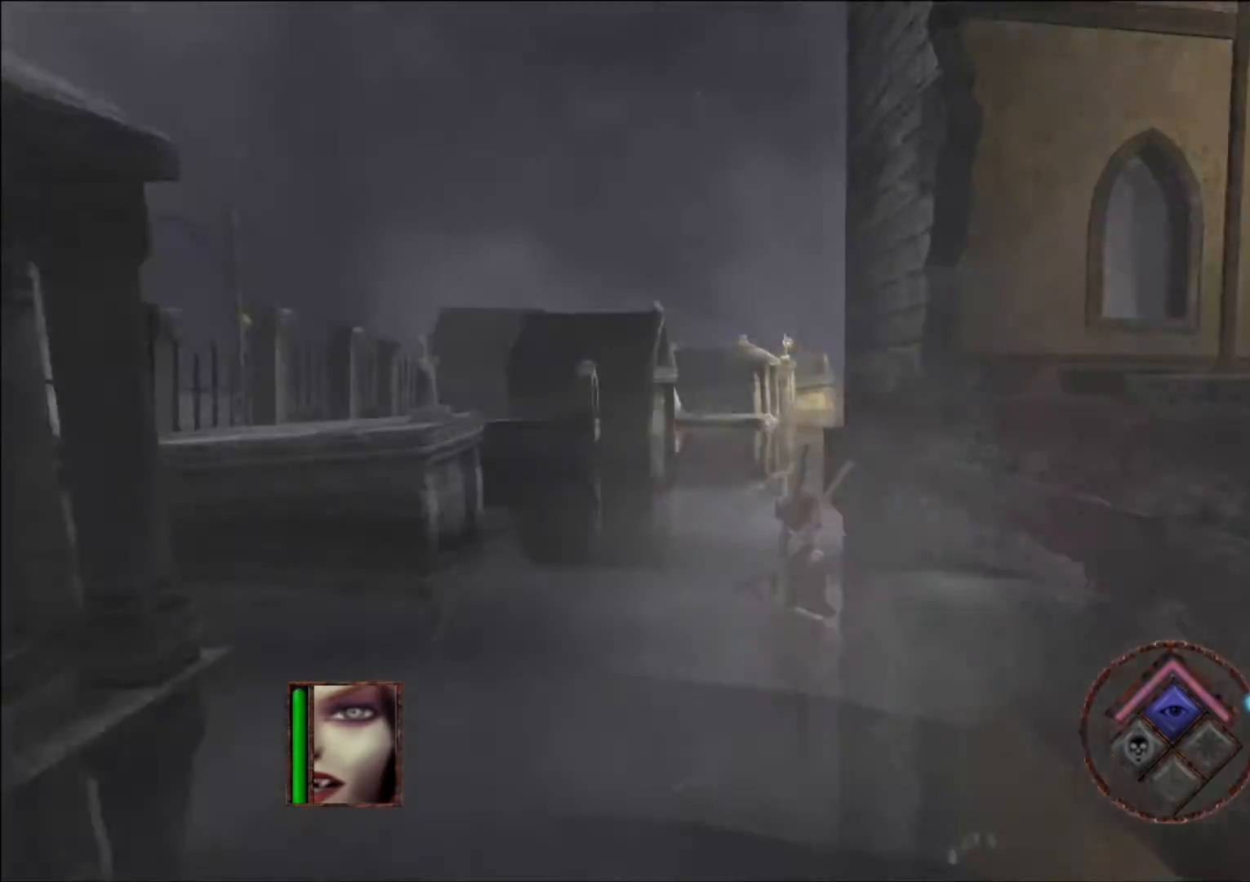
{"buttons": [], "left_stick": "center", "right_stick": "right", "events": [[403, "left_stick", "center"]]}
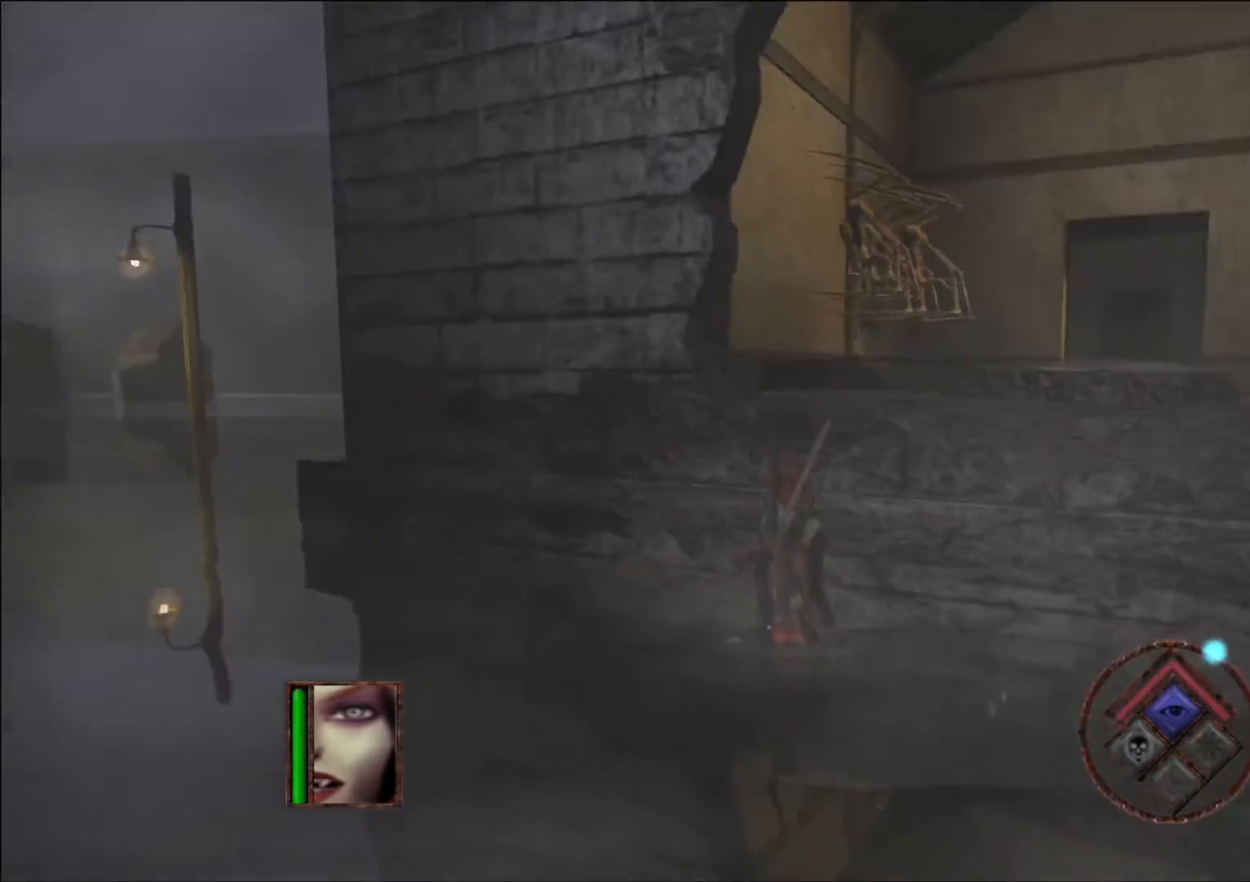
{"buttons": [], "left_stick": "center", "right_stick": "center", "events": [[84, "right_stick", "center"]]}
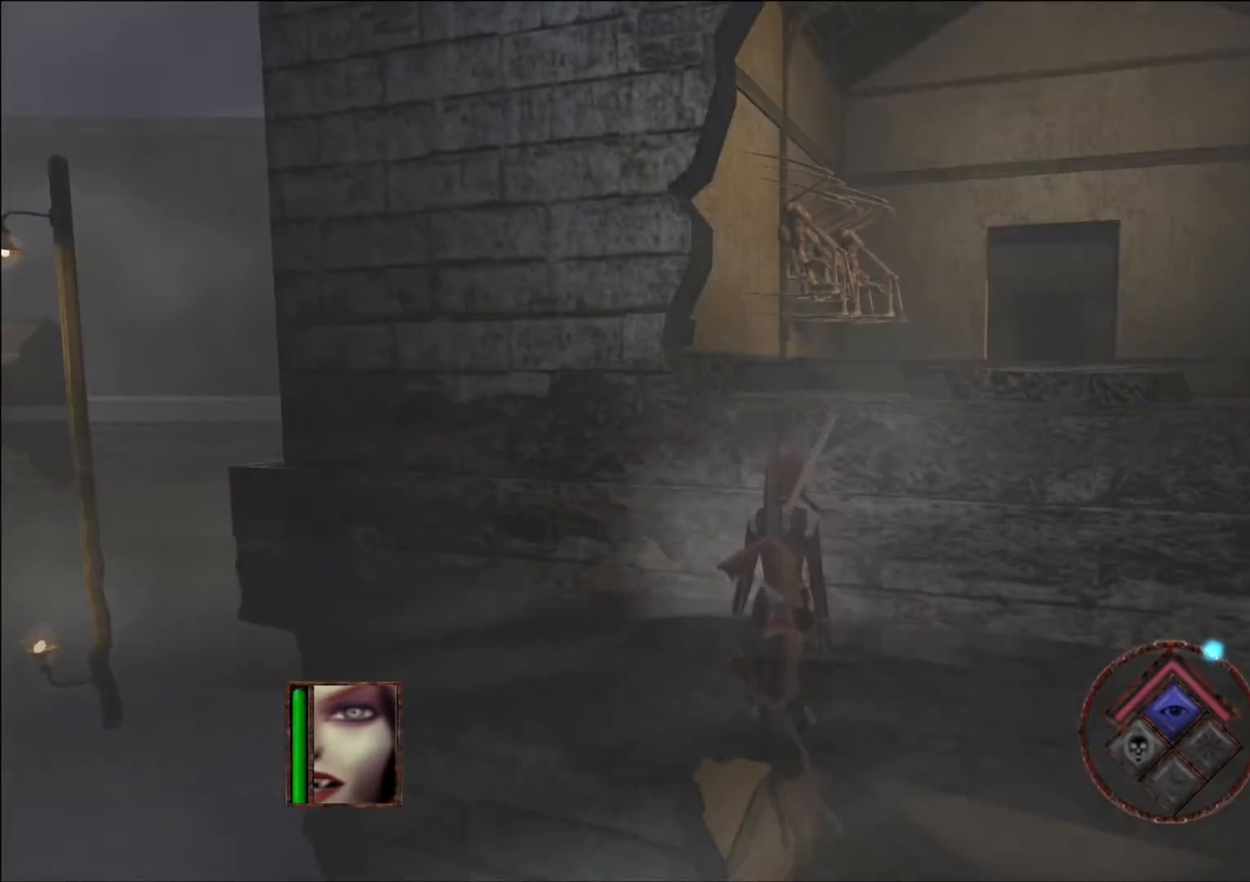
{"buttons": [], "left_stick": "down", "right_stick": "center", "events": [[17, "left_stick", "down"]]}
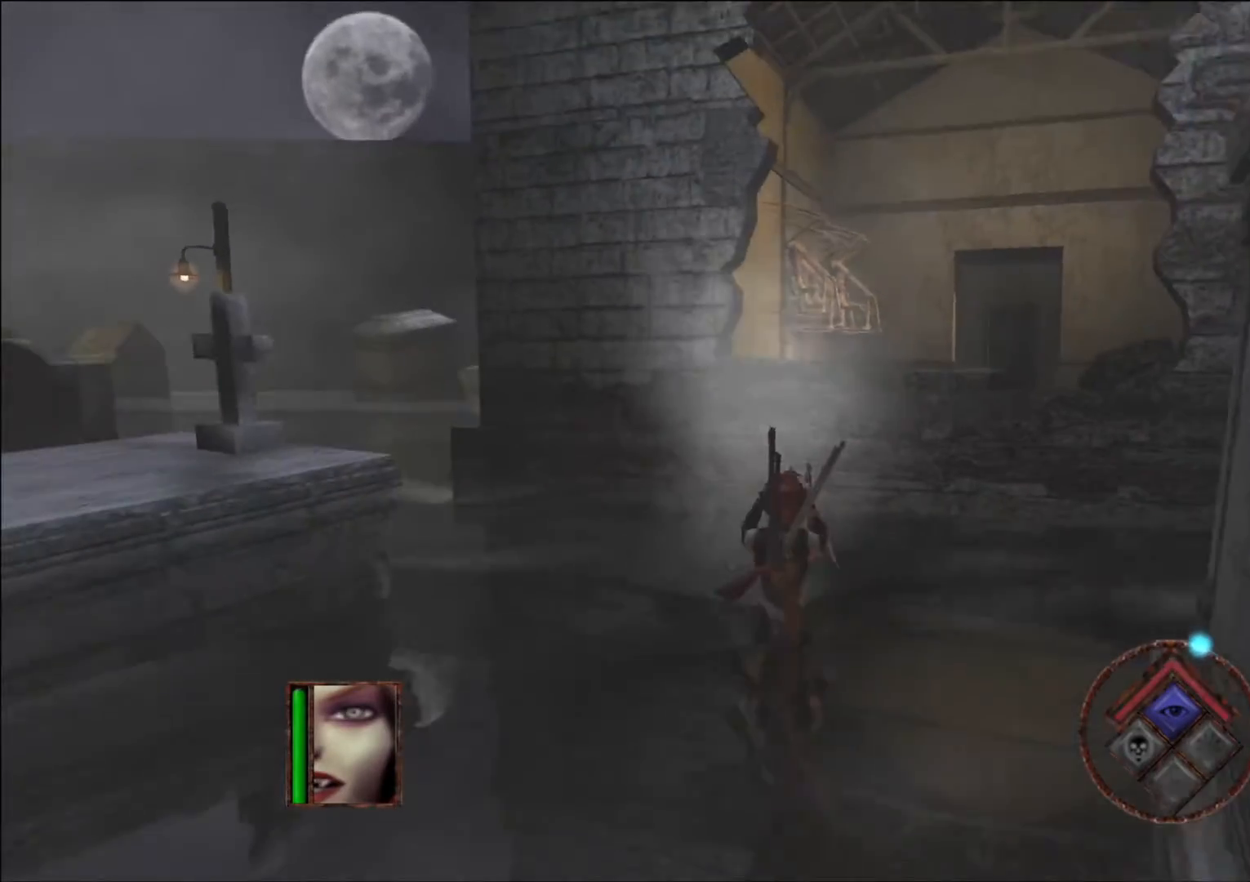
{"buttons": [], "left_stick": "center", "right_stick": "center", "events": [[17, "left_stick", "center"]]}
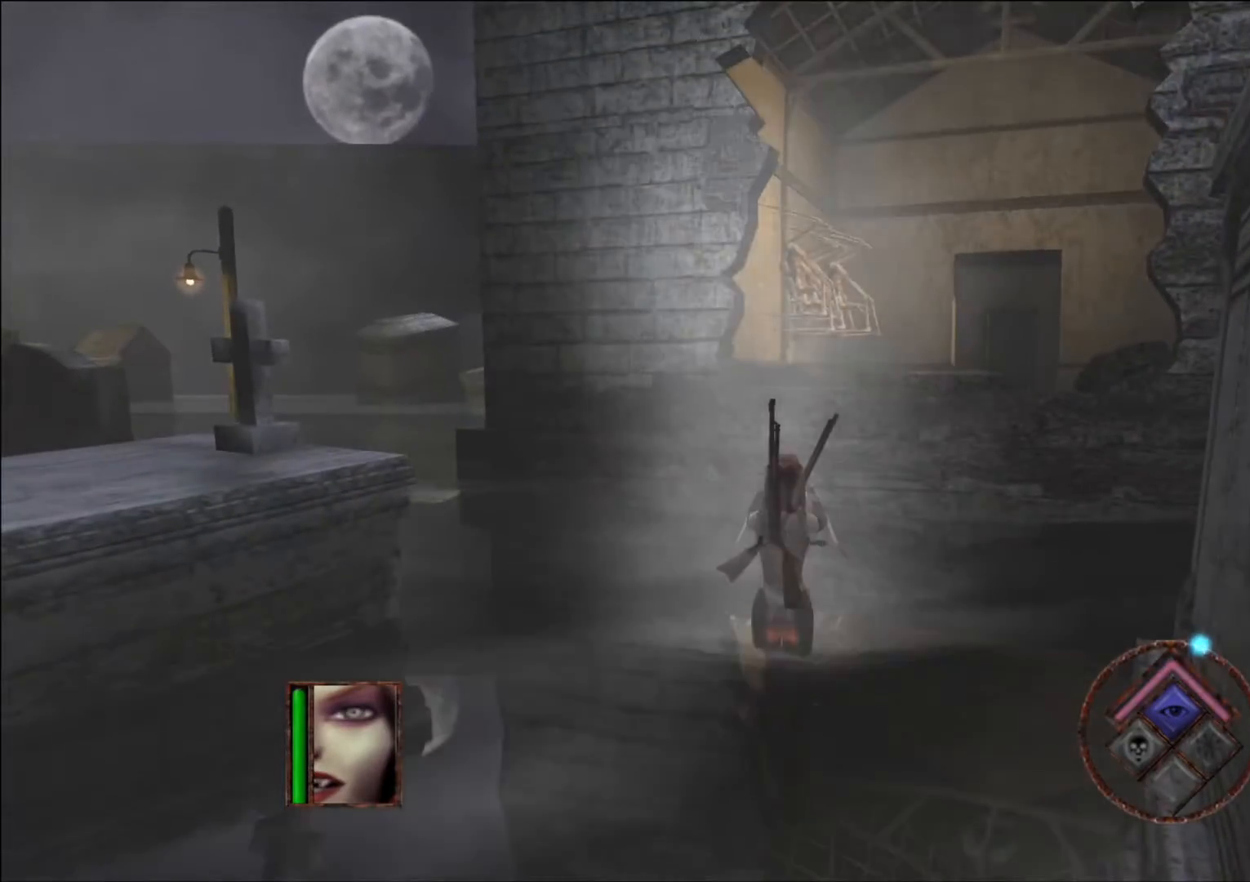
{"buttons": [], "left_stick": "right", "right_stick": "center", "events": [[487, "left_stick", "right"]]}
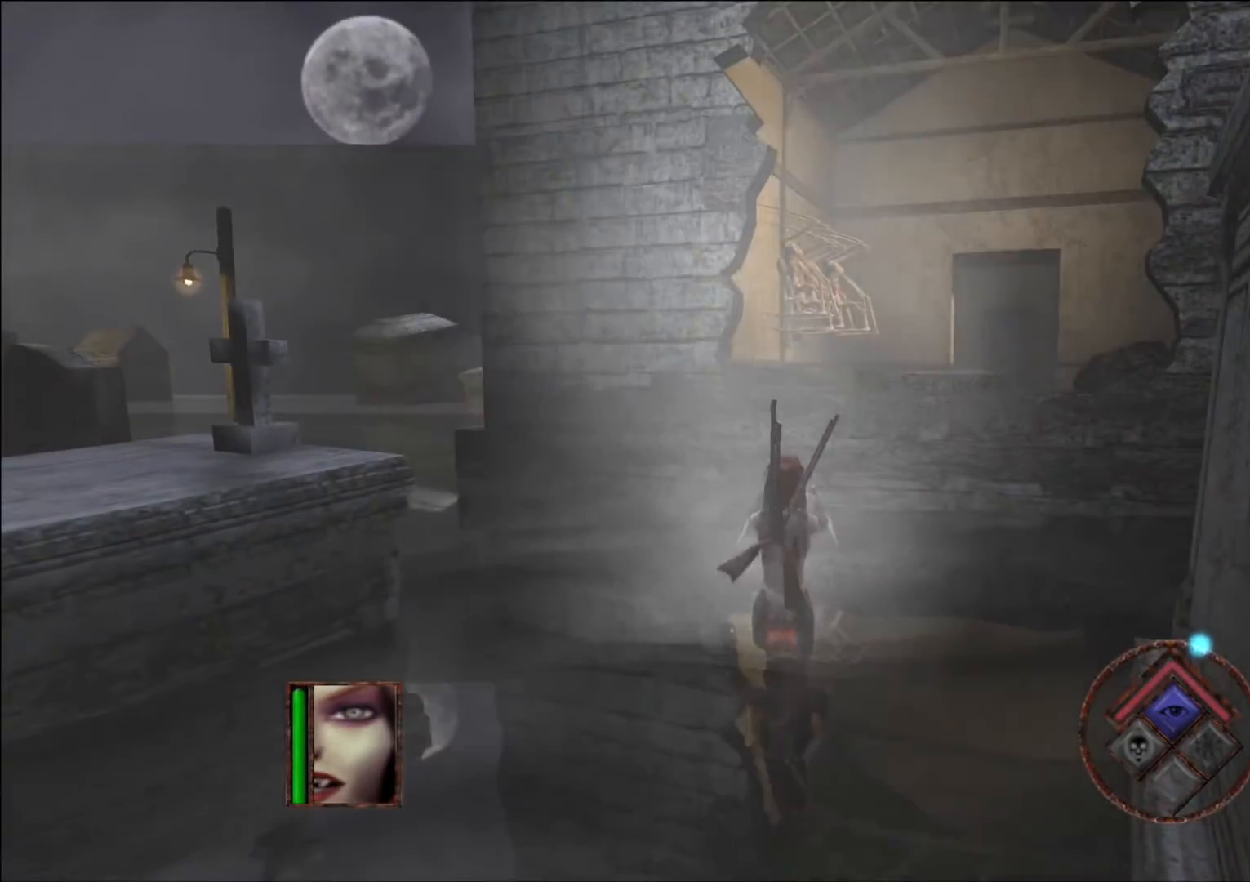
{"buttons": [], "left_stick": "up", "right_stick": "center", "events": [[336, "left_stick", "up"]]}
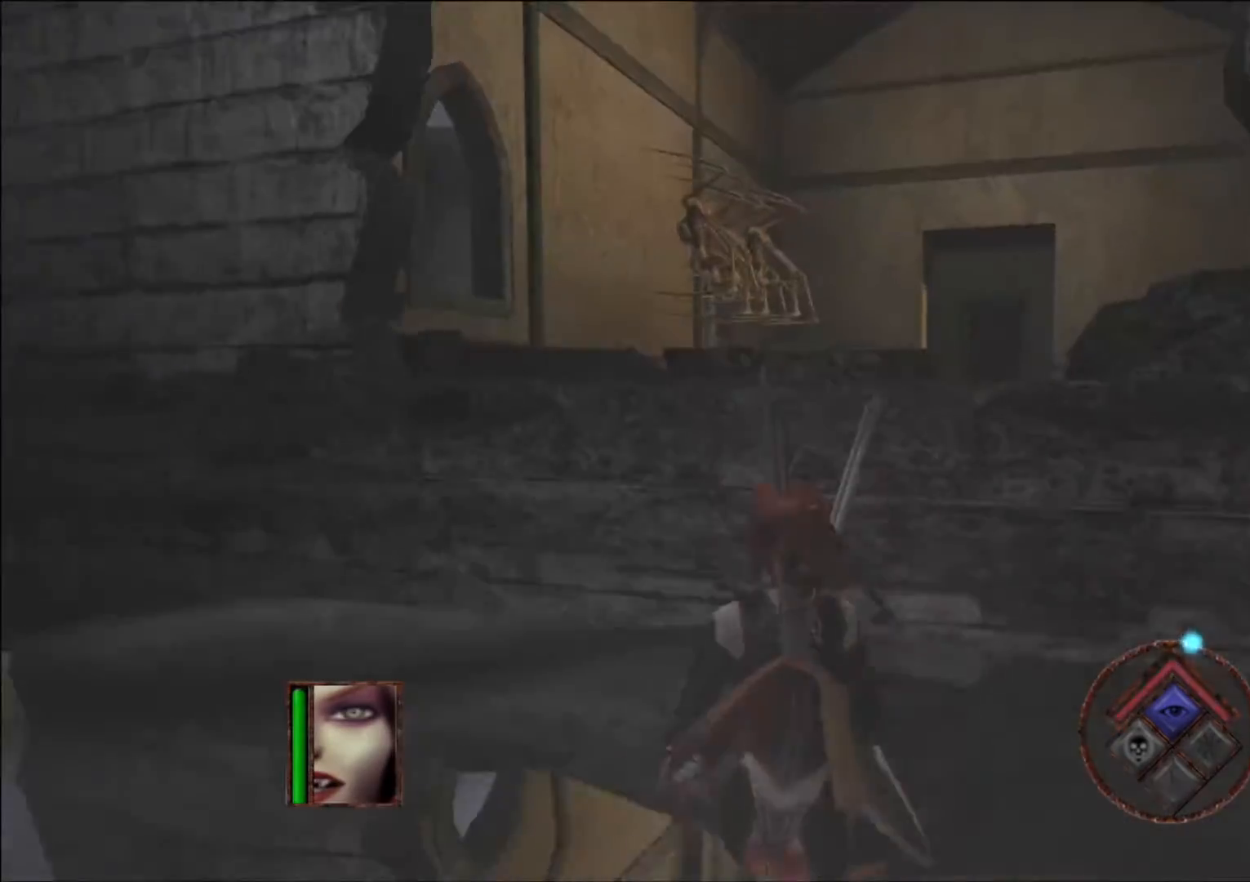
{"buttons": [], "left_stick": "center", "right_stick": "center", "events": [[302, "left_stick", "center"]]}
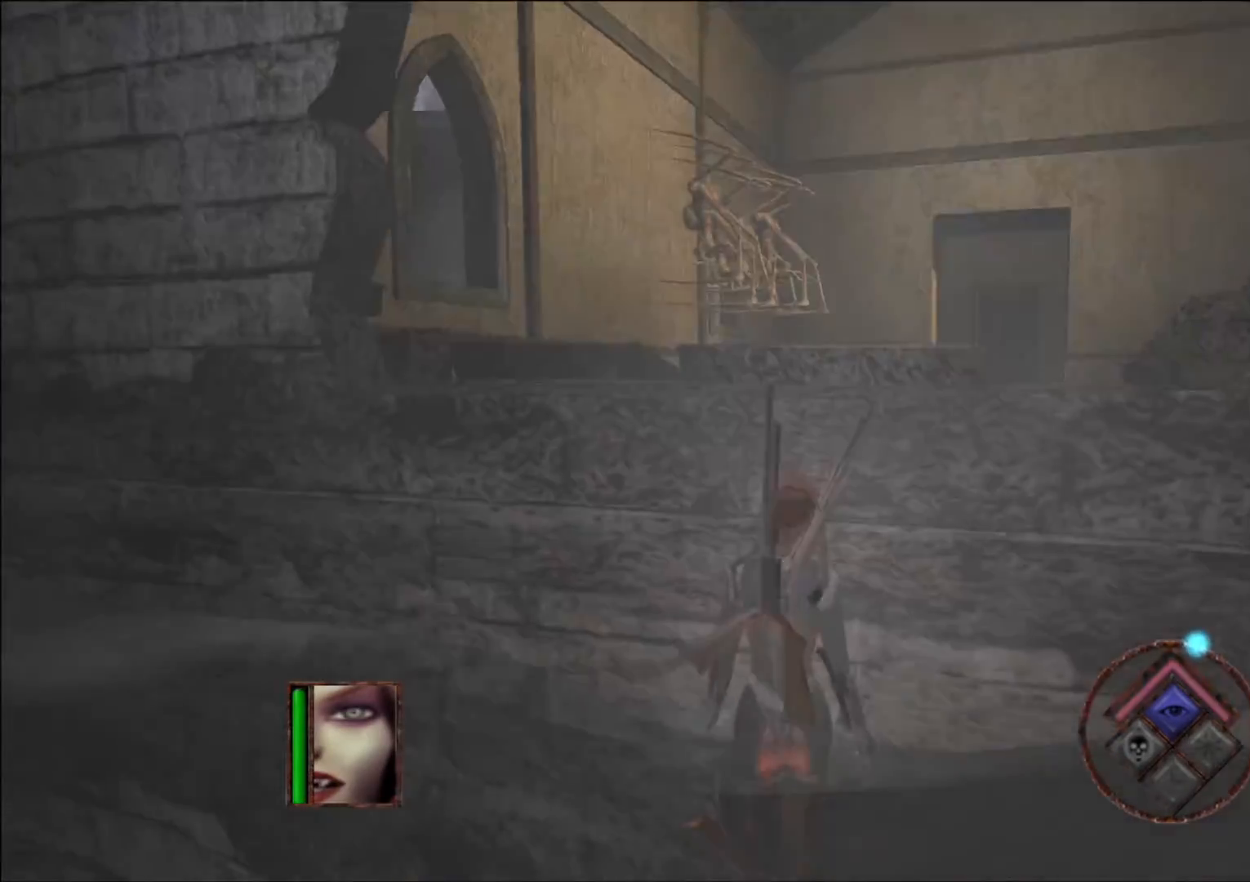
{"buttons": [], "left_stick": "left", "right_stick": "right", "events": [[252, "right_stick", "right"], [370, "left_stick", "left"]]}
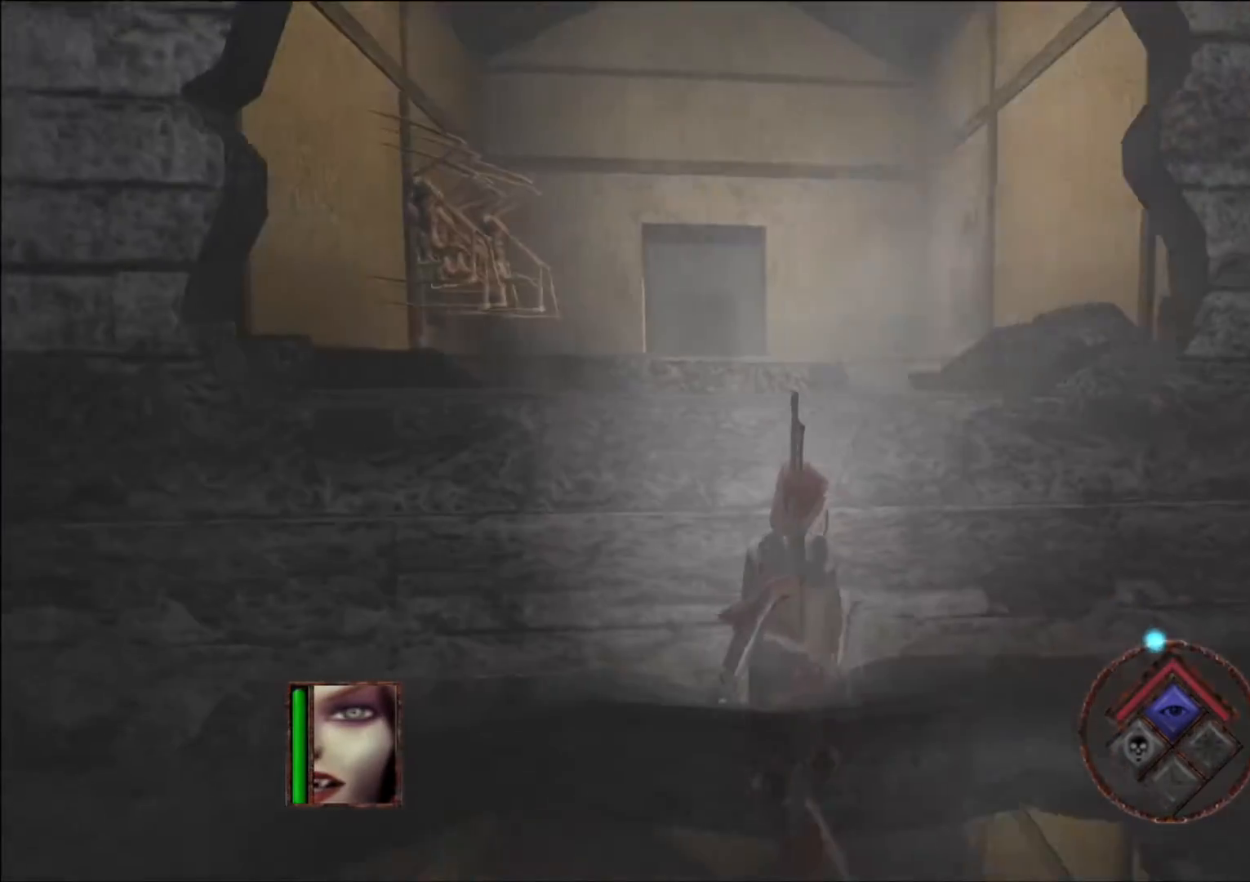
{"buttons": [], "left_stick": "up", "right_stick": "center", "events": [[17, "left_stick", "center"], [67, "right_stick", "center"], [202, "A", "down"], [319, "A", "up"], [336, "left_stick", "up"]]}
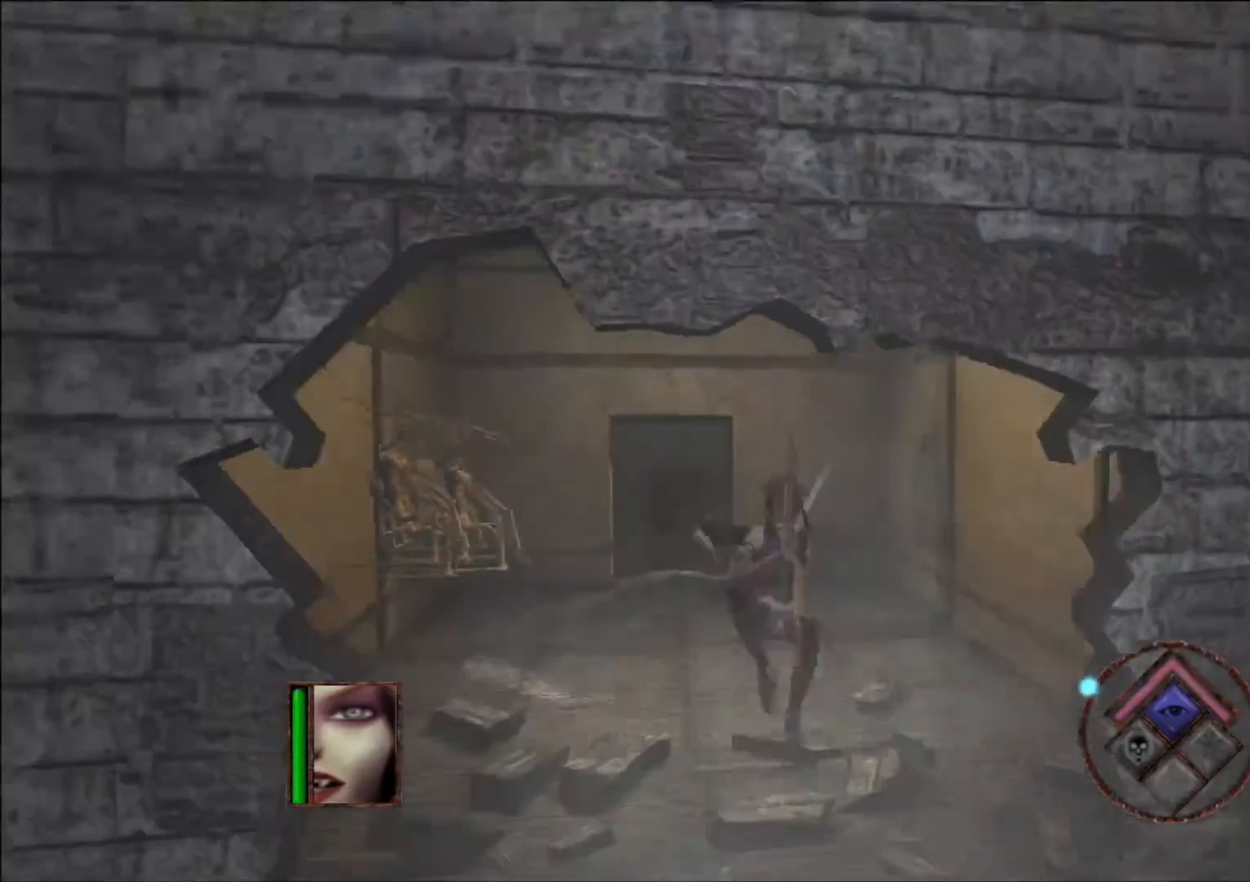
{"buttons": [], "left_stick": "up", "right_stick": "center", "events": []}
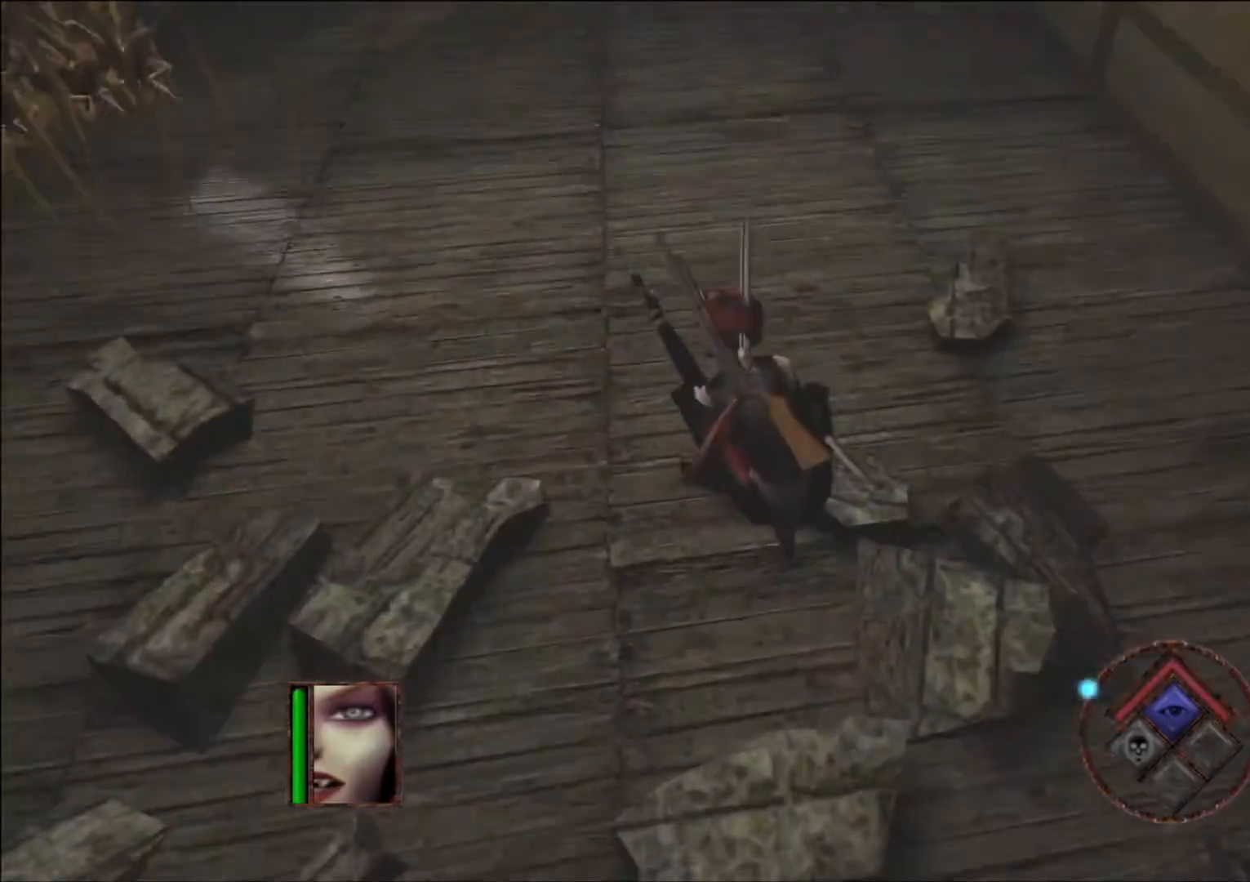
{"buttons": [], "left_stick": "up", "right_stick": "left", "events": [[33, "right_stick", "left"]]}
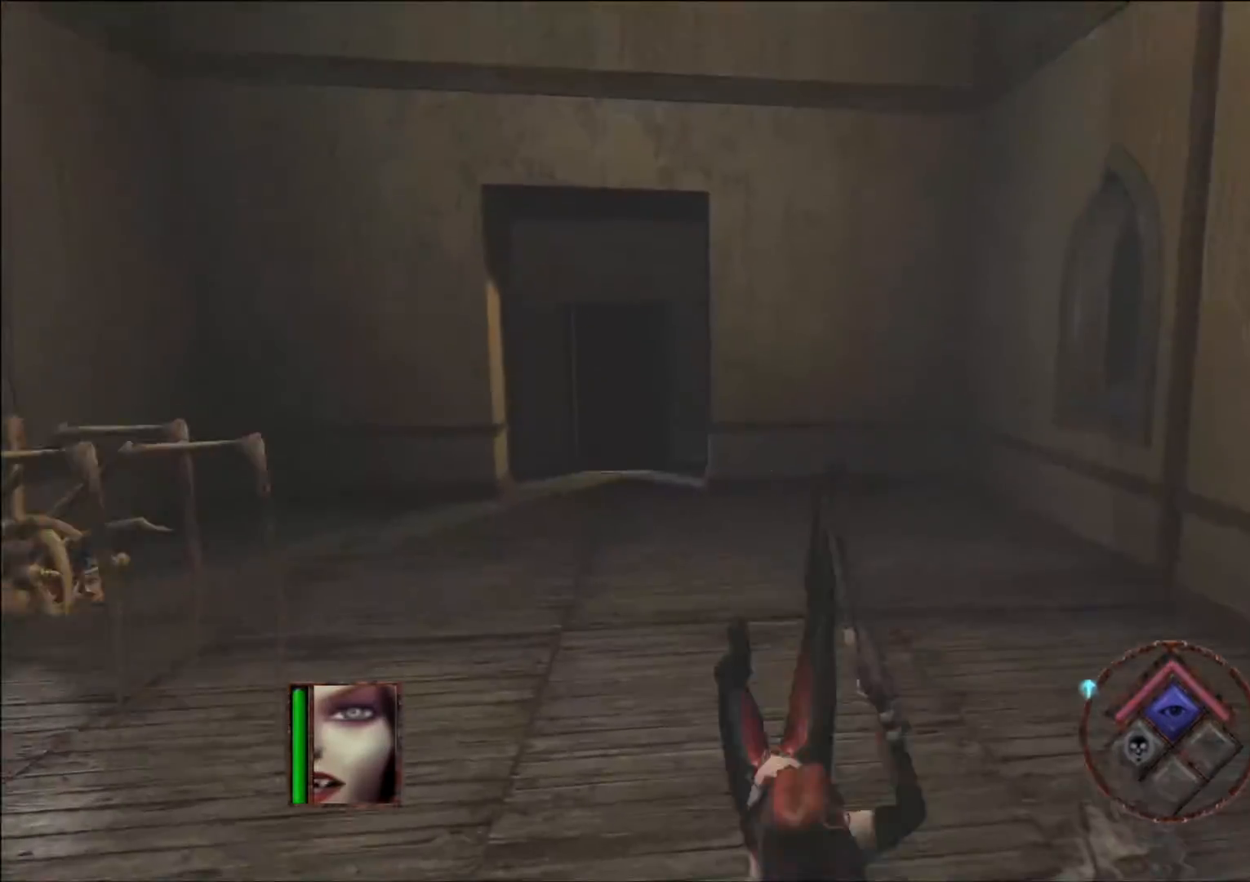
{"buttons": ["L1"], "left_stick": "up-left", "right_stick": "center", "events": [[84, "left_stick", "up-left"], [168, "right_stick", "center"], [285, "L1", "down"], [369, "L1", "up"], [487, "L1", "down"]]}
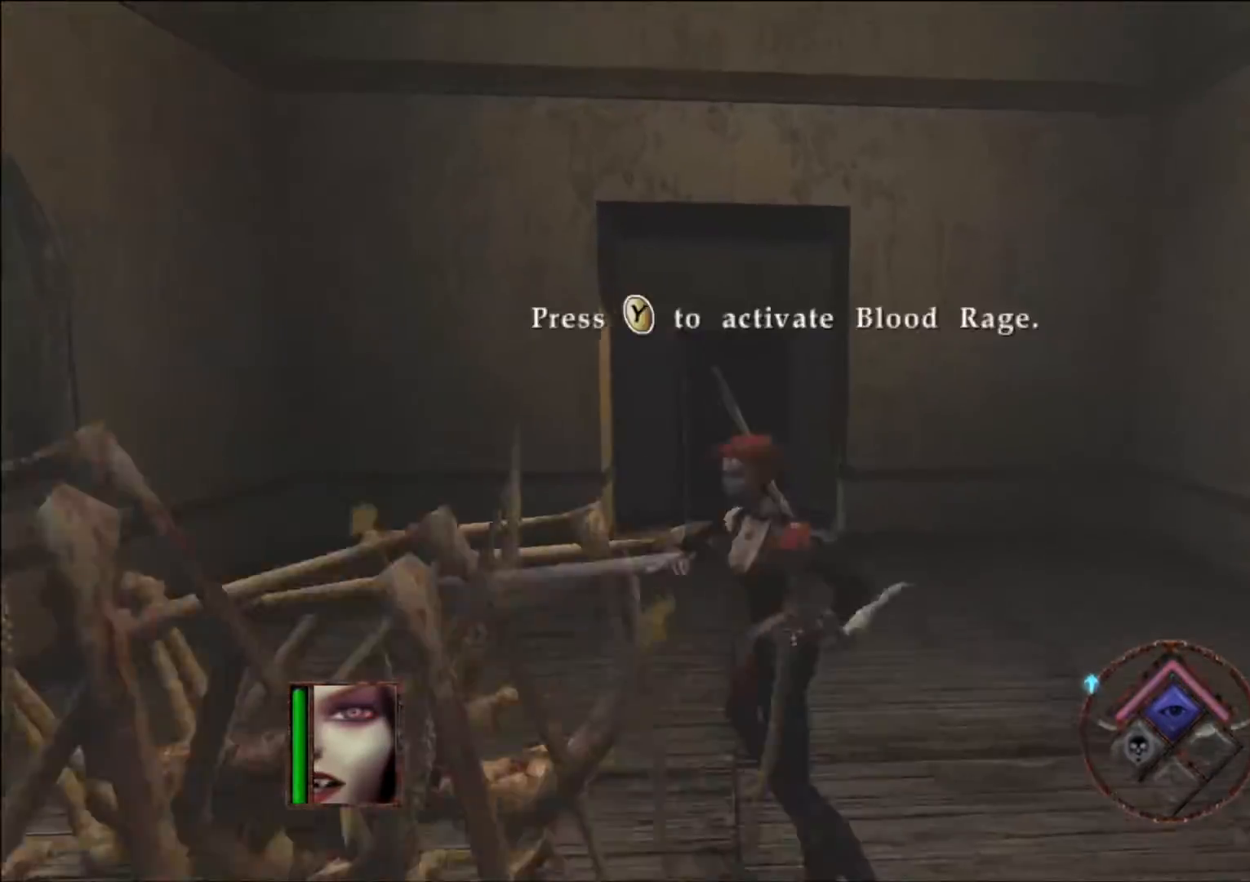
{"buttons": [], "left_stick": "down-left", "right_stick": "left", "events": [[84, "L1", "up"], [118, "left_stick", "left"], [168, "L1", "down"], [202, "L1", "up"], [236, "left_stick", "down-left"], [353, "L1", "down"], [370, "right_stick", "left"], [437, "L1", "up"]]}
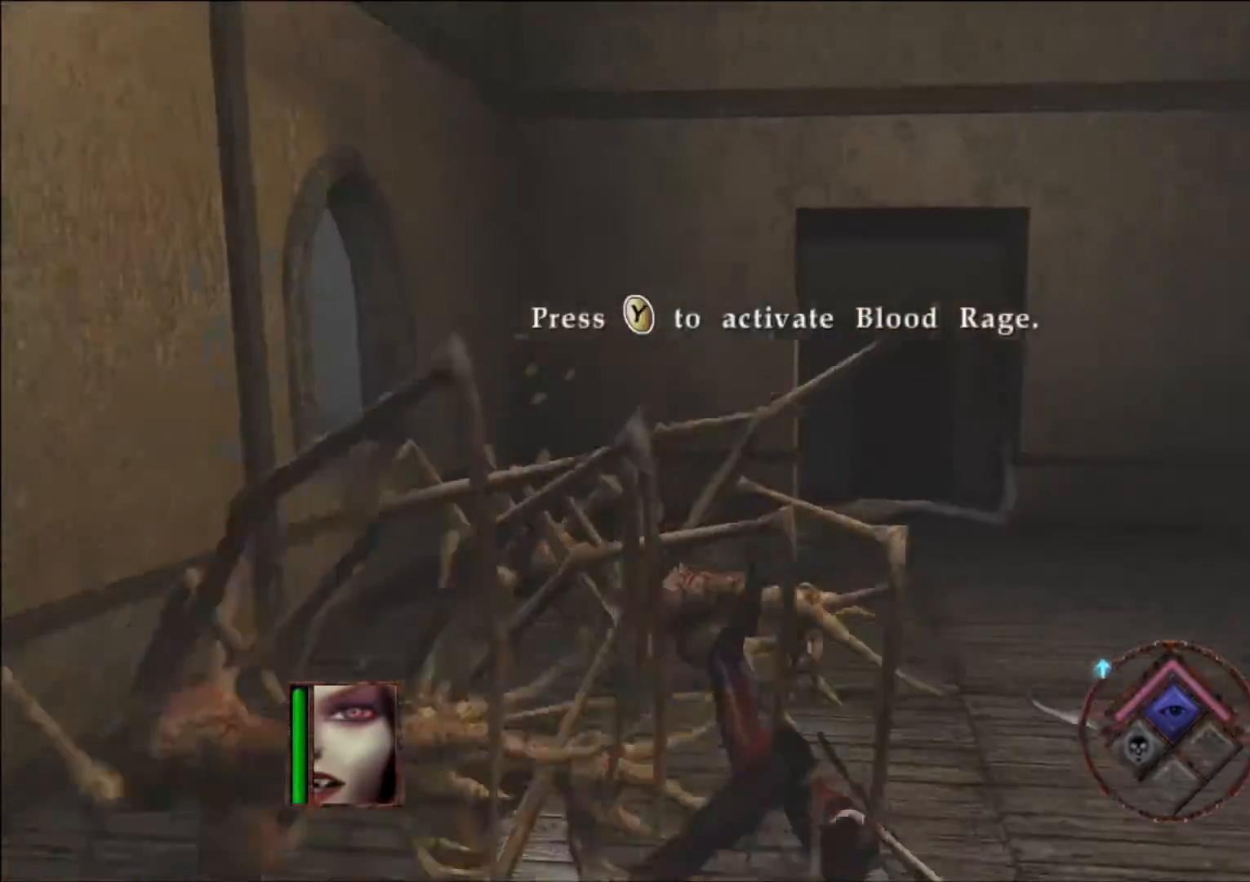
{"buttons": ["L1"], "left_stick": "up-right", "right_stick": "center", "events": [[34, "L1", "down"], [151, "L1", "up"], [202, "left_stick", "left"], [219, "L1", "down"], [336, "L1", "up"], [353, "right_stick", "center"], [370, "left_stick", "up"], [420, "L1", "down"], [454, "left_stick", "up-right"]]}
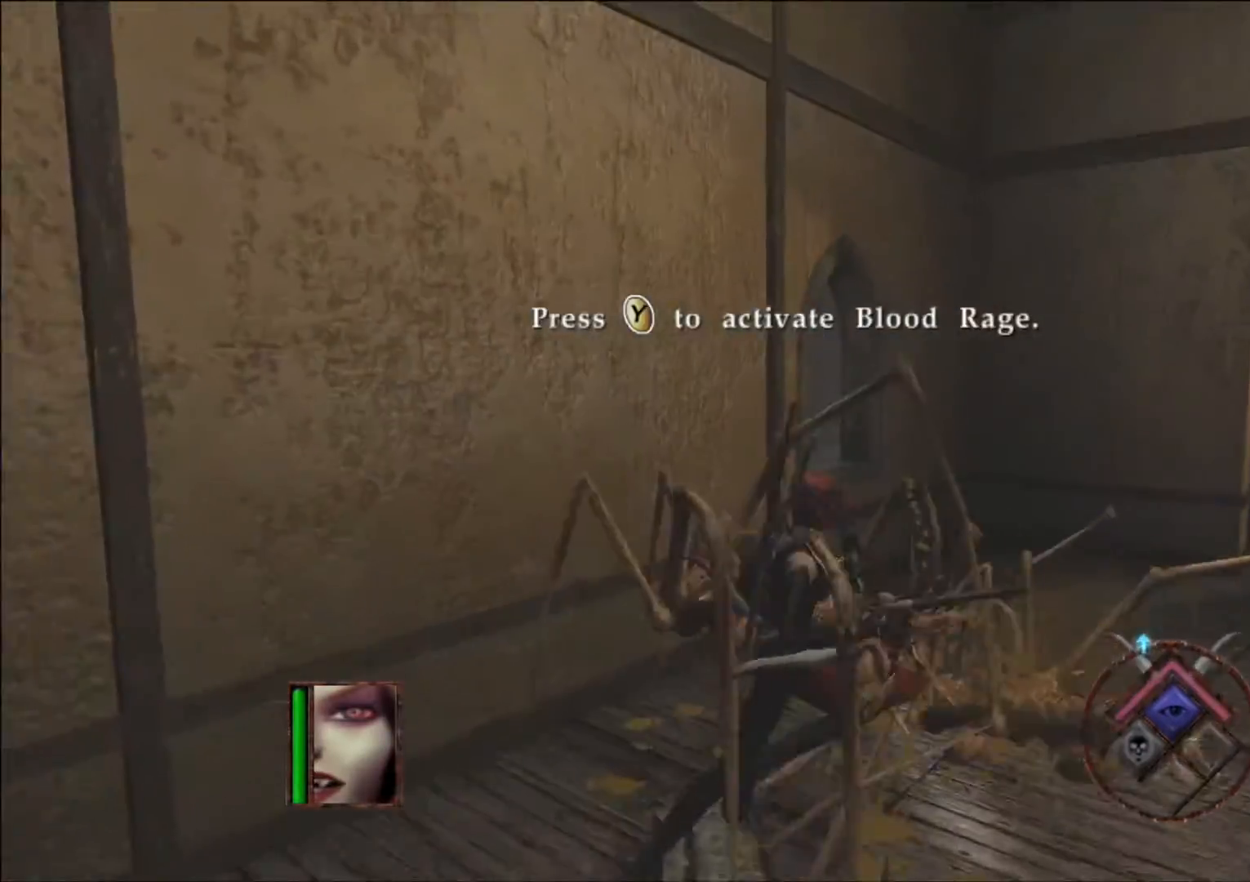
{"buttons": ["L1"], "left_stick": "up", "right_stick": "center", "events": [[67, "L1", "up"], [118, "left_stick", "right"], [168, "L1", "down"], [303, "L1", "up"], [303, "left_stick", "up"], [386, "L1", "down"]]}
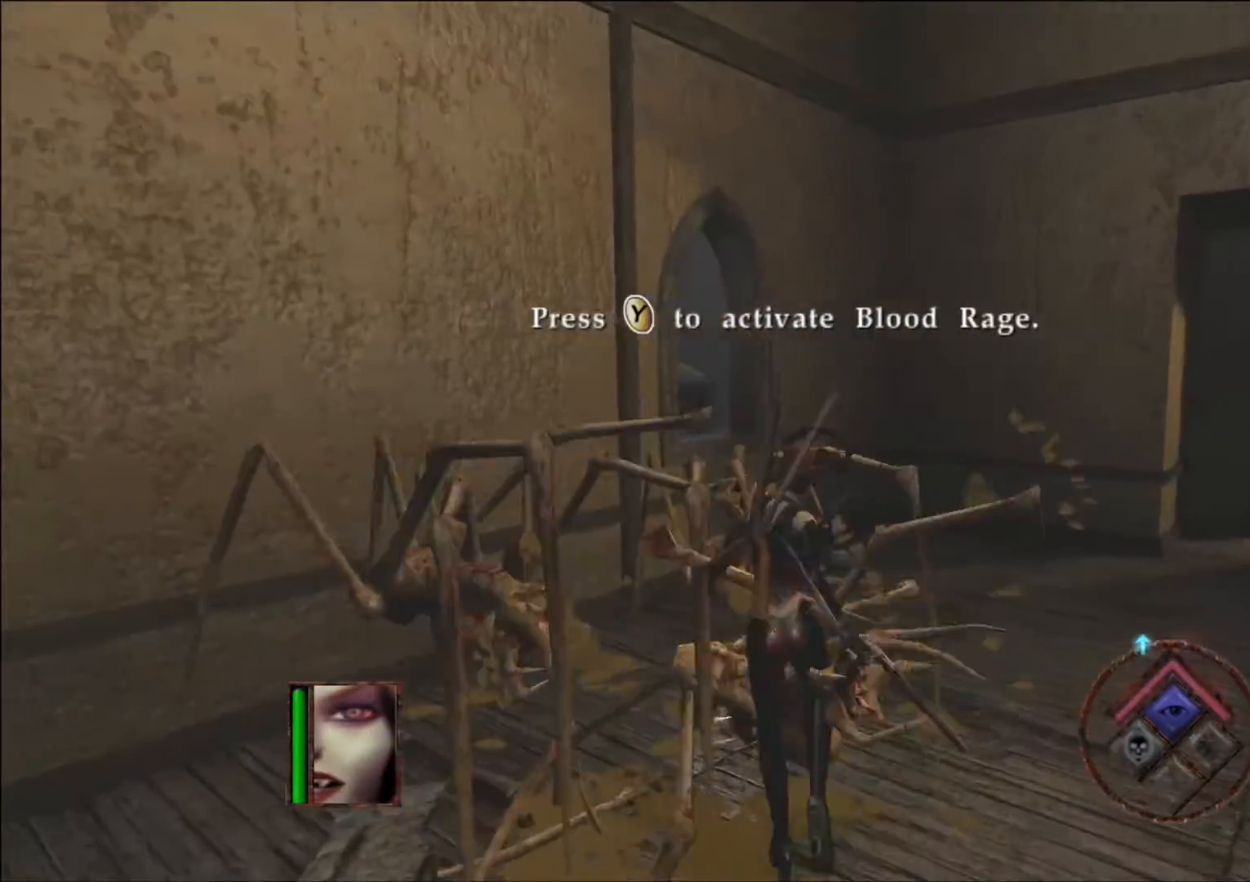
{"buttons": ["L1"], "left_stick": "center", "right_stick": "center", "events": [[17, "L1", "up"], [50, "left_stick", "left"], [84, "L1", "down"], [84, "right_stick", "left"], [202, "L1", "up"], [269, "L1", "down"], [269, "left_stick", "center"], [319, "right_stick", "center"], [386, "L1", "up"], [470, "L1", "down"]]}
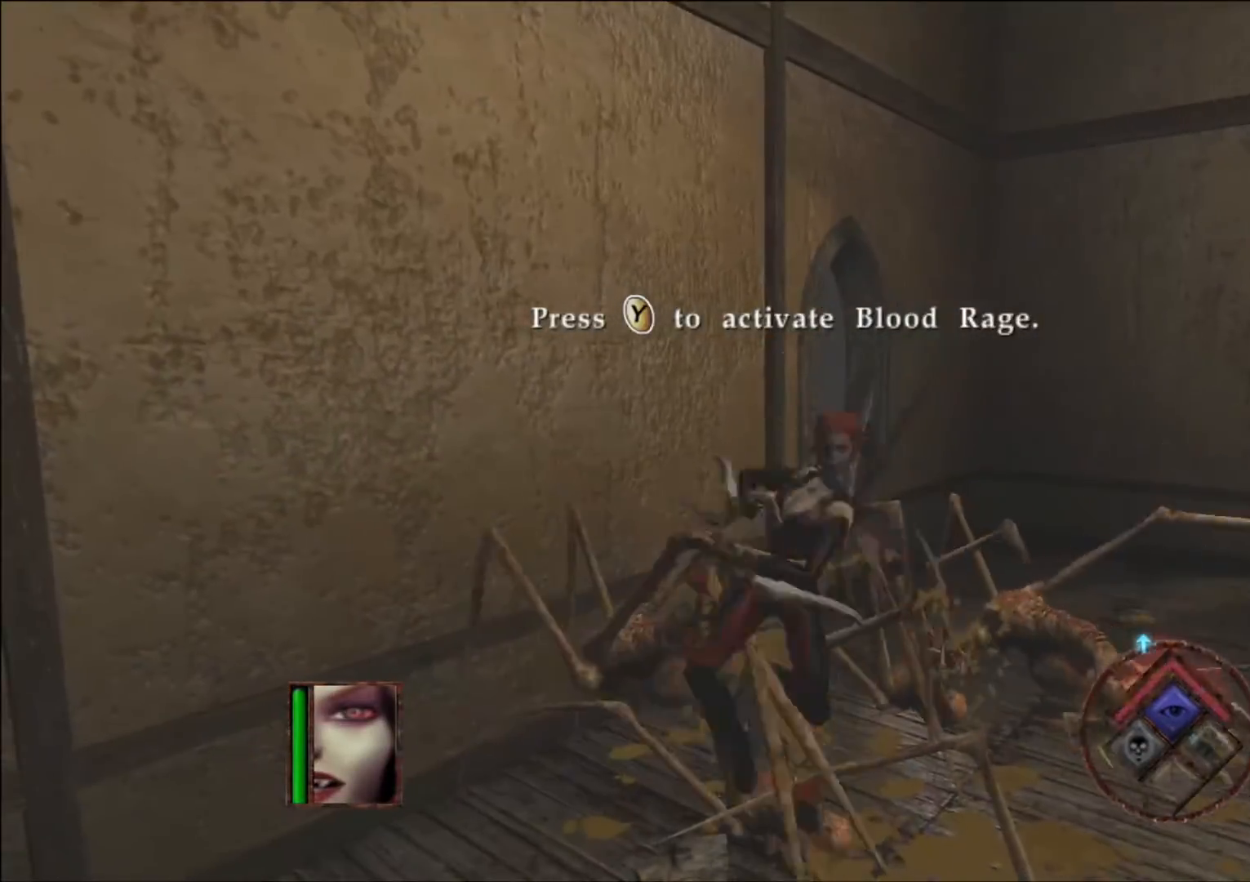
{"buttons": [], "left_stick": "up-right", "right_stick": "center", "events": [[67, "L1", "up"], [101, "L1", "down"], [101, "left_stick", "left"], [235, "L1", "up"], [319, "L1", "down"], [369, "left_stick", "up"], [420, "left_stick", "up-right"], [470, "L1", "up"]]}
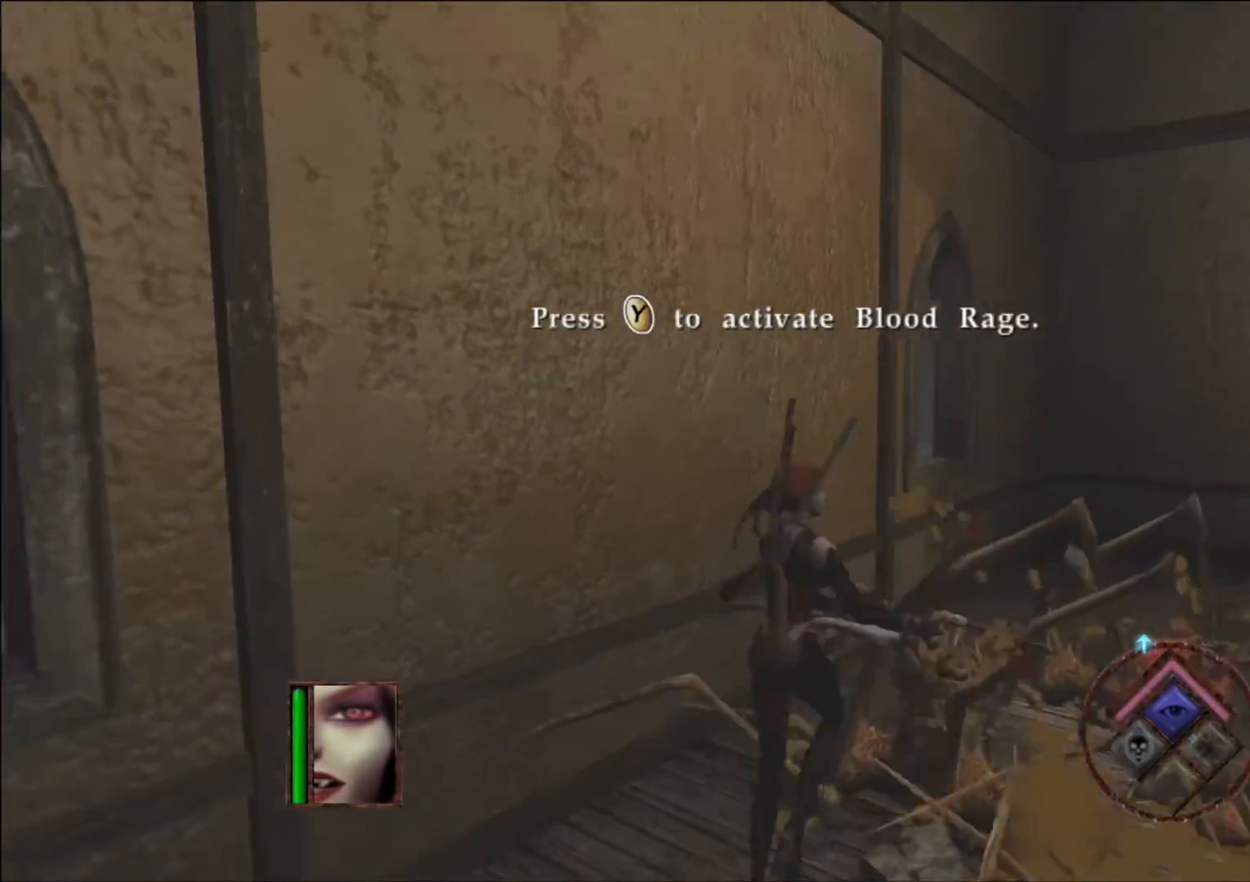
{"buttons": ["L1"], "left_stick": "center", "right_stick": "center", "events": [[67, "L1", "down"], [201, "L1", "up"], [302, "L1", "down"], [369, "L1", "up"], [386, "left_stick", "right"], [453, "L1", "down"], [503, "left_stick", "center"]]}
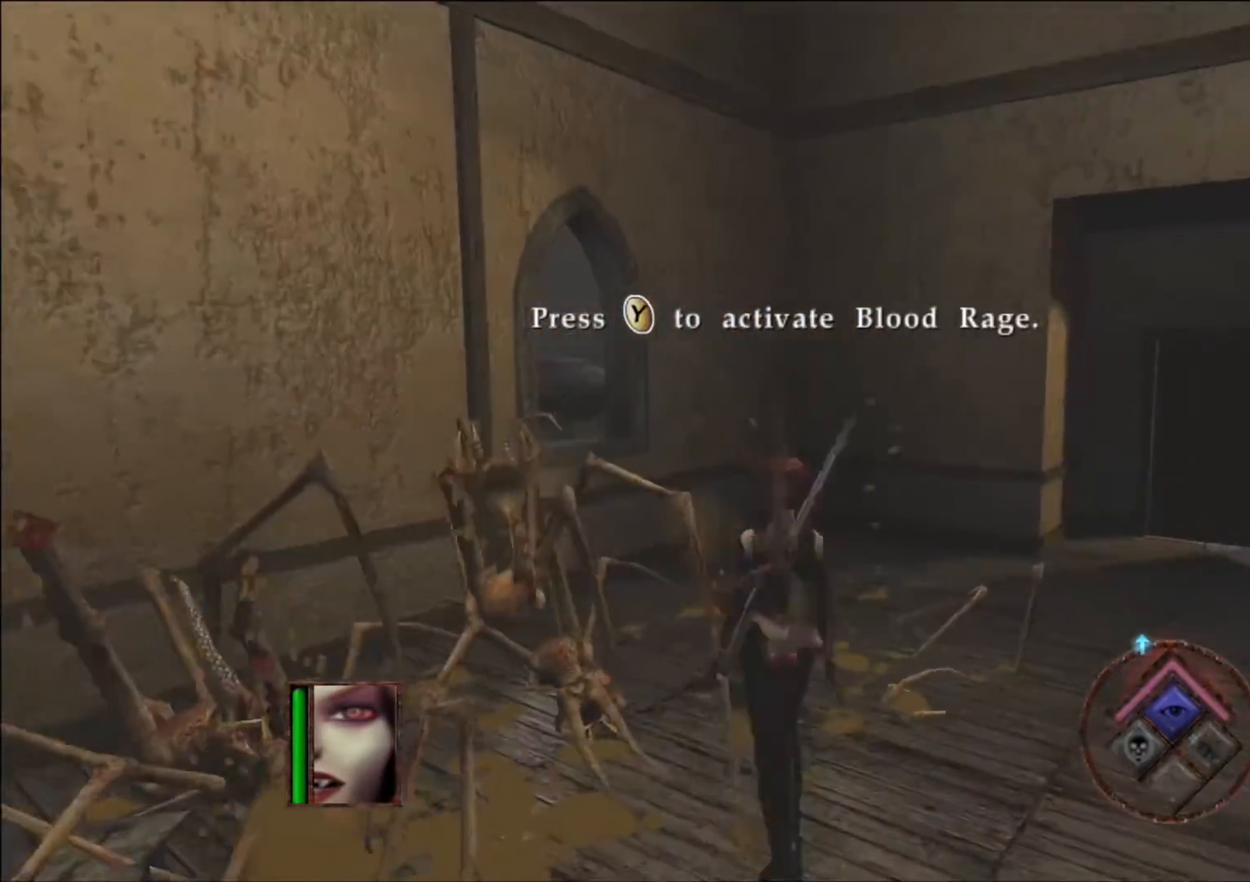
{"buttons": ["L1"], "left_stick": "up", "right_stick": "center", "events": [[34, "left_stick", "up-left"], [118, "left_stick", "left"], [135, "L1", "up"], [286, "L1", "down"], [319, "left_stick", "up"], [403, "L1", "up"], [487, "L1", "down"]]}
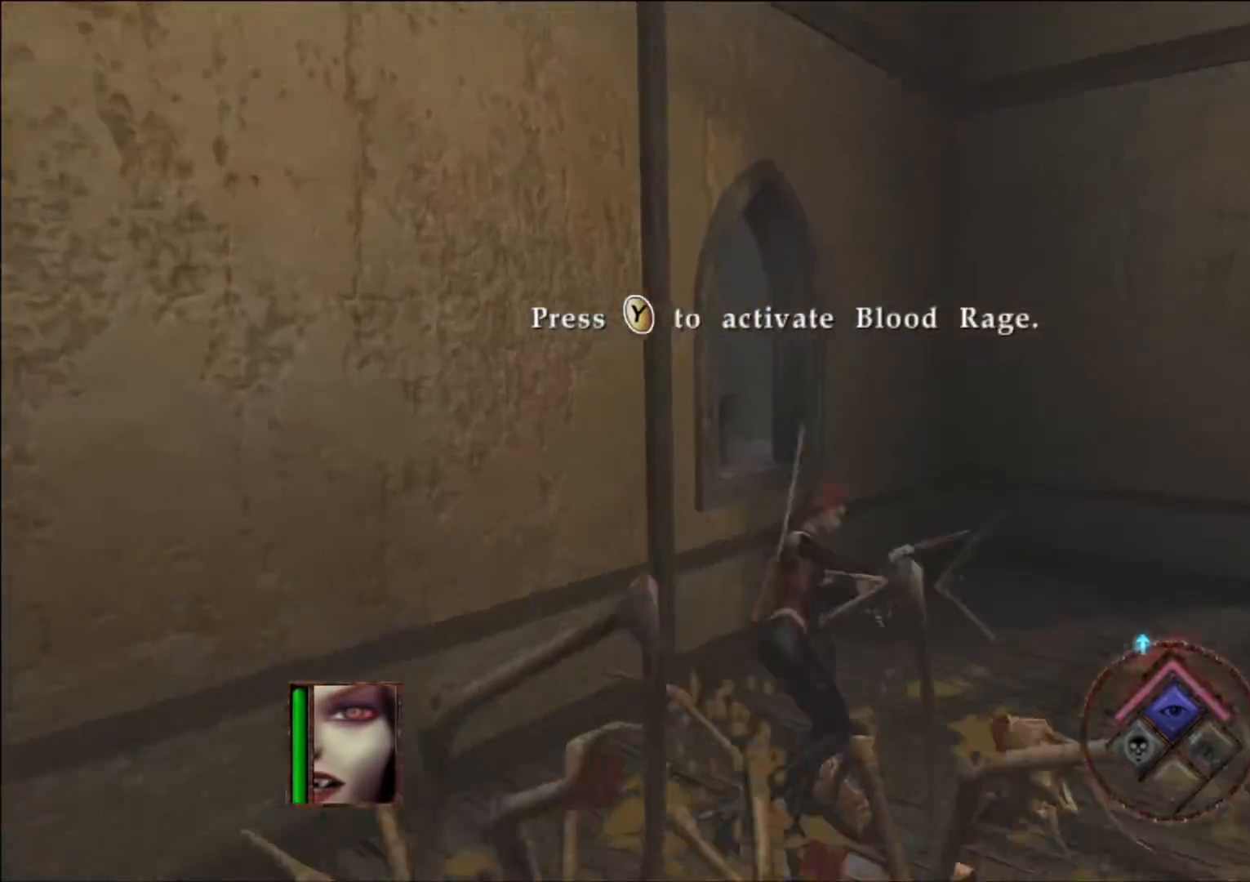
{"buttons": [], "left_stick": "down", "right_stick": "center", "events": [[118, "L1", "up"], [168, "L1", "down"], [236, "left_stick", "center"], [269, "L1", "up"], [303, "left_stick", "down"]]}
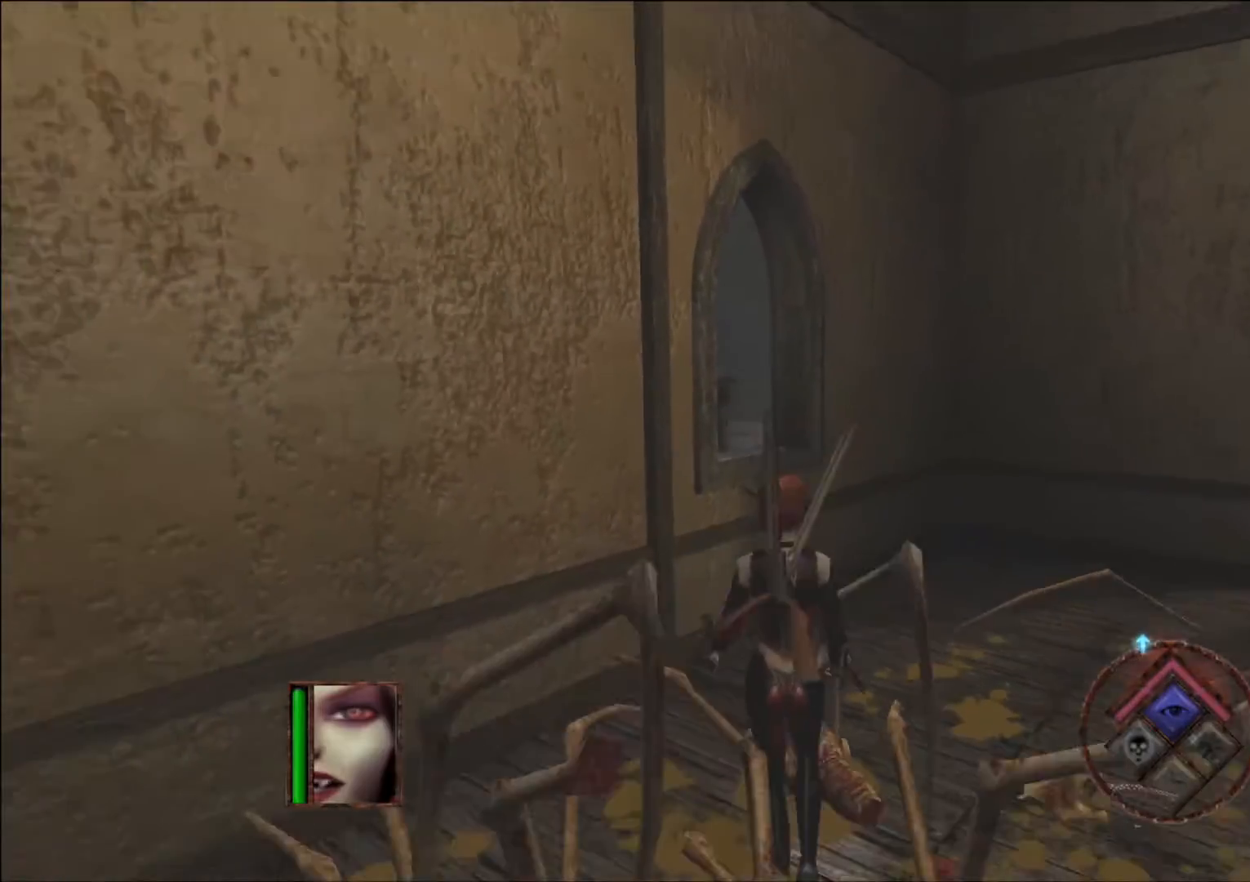
{"buttons": [], "left_stick": "up-right", "right_stick": "right", "events": [[84, "left_stick", "right"], [168, "left_stick", "up-right"], [269, "right_stick", "right"]]}
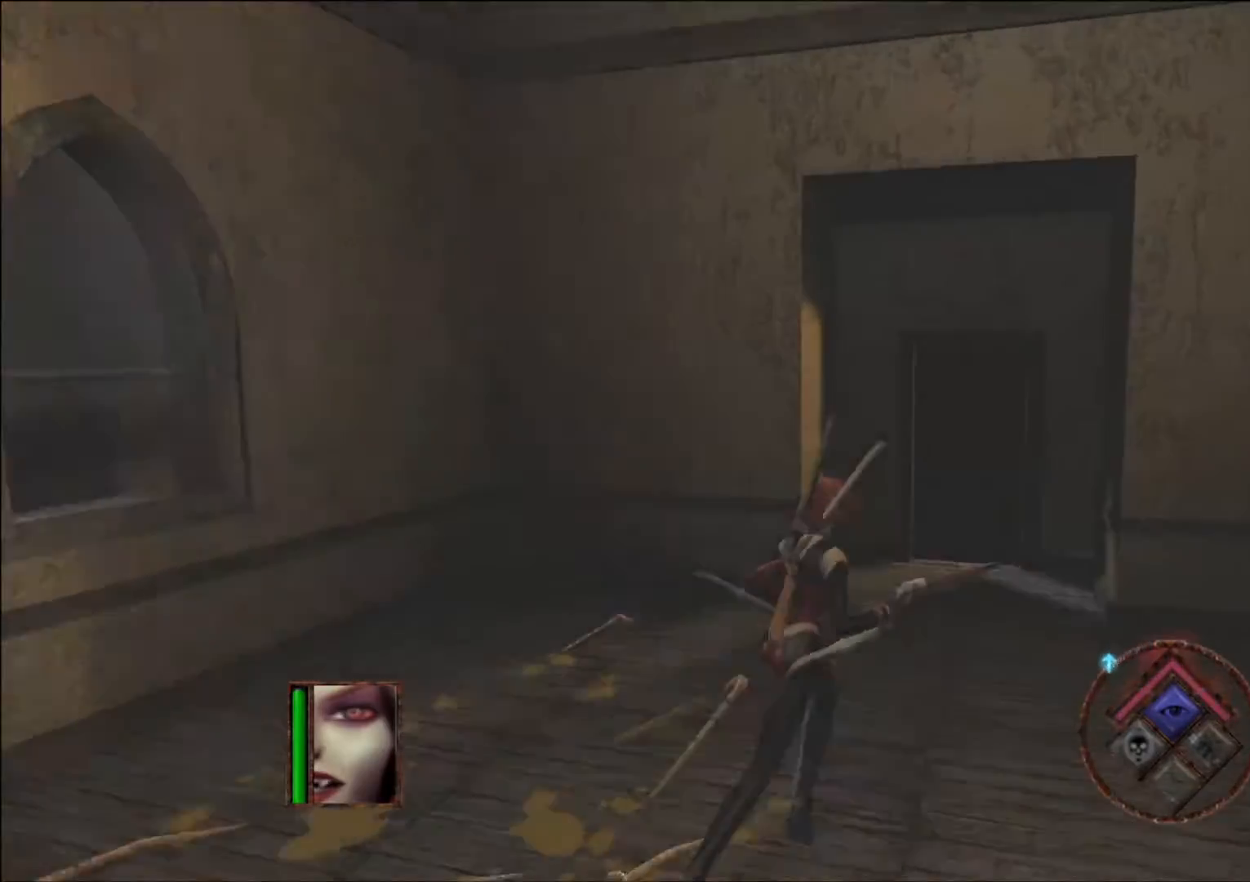
{"buttons": [], "left_stick": "up", "right_stick": "center", "events": [[201, "left_stick", "up"], [285, "right_stick", "center"]]}
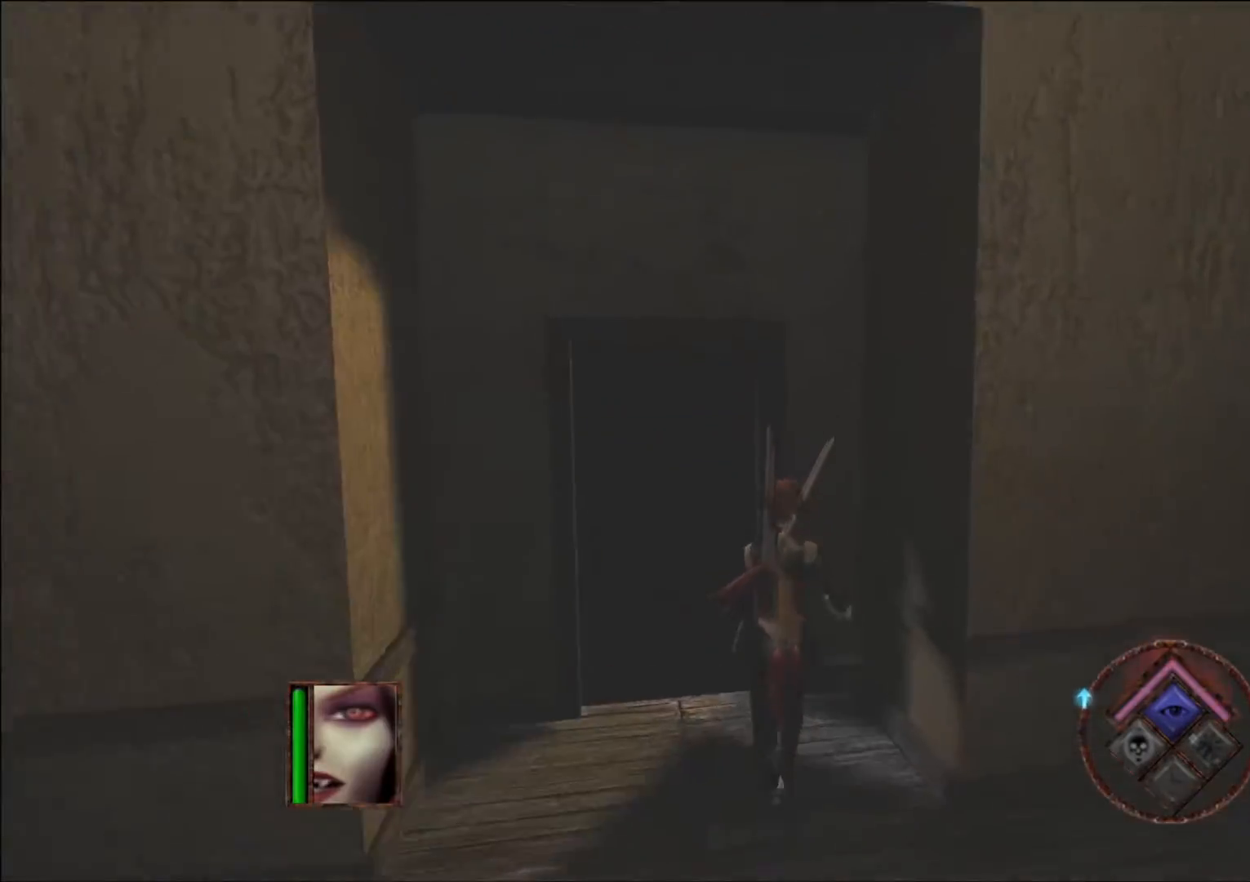
{"buttons": [], "left_stick": "up", "right_stick": "left", "events": [[84, "left_stick", "up-left"], [285, "left_stick", "up"], [436, "right_stick", "left"]]}
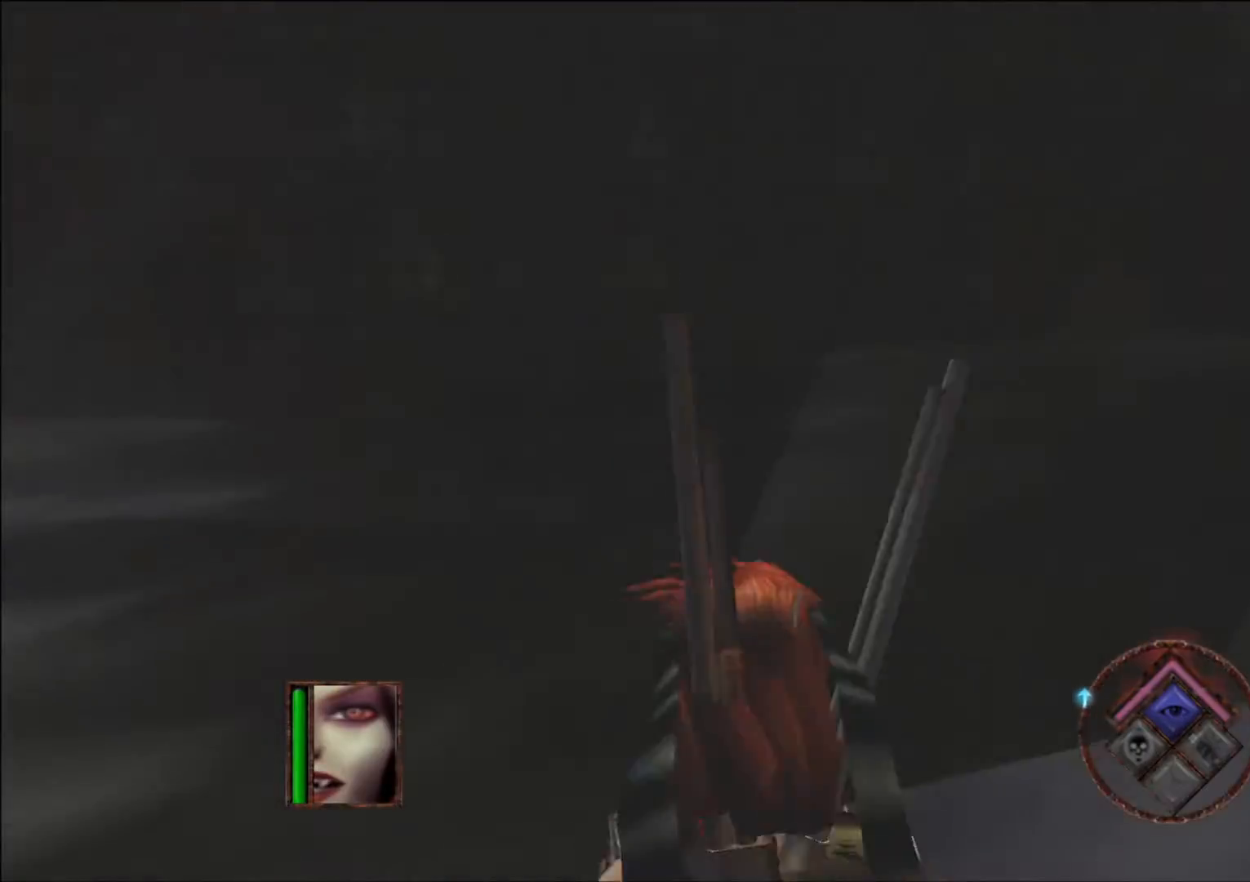
{"buttons": [], "left_stick": "up", "right_stick": "left", "events": []}